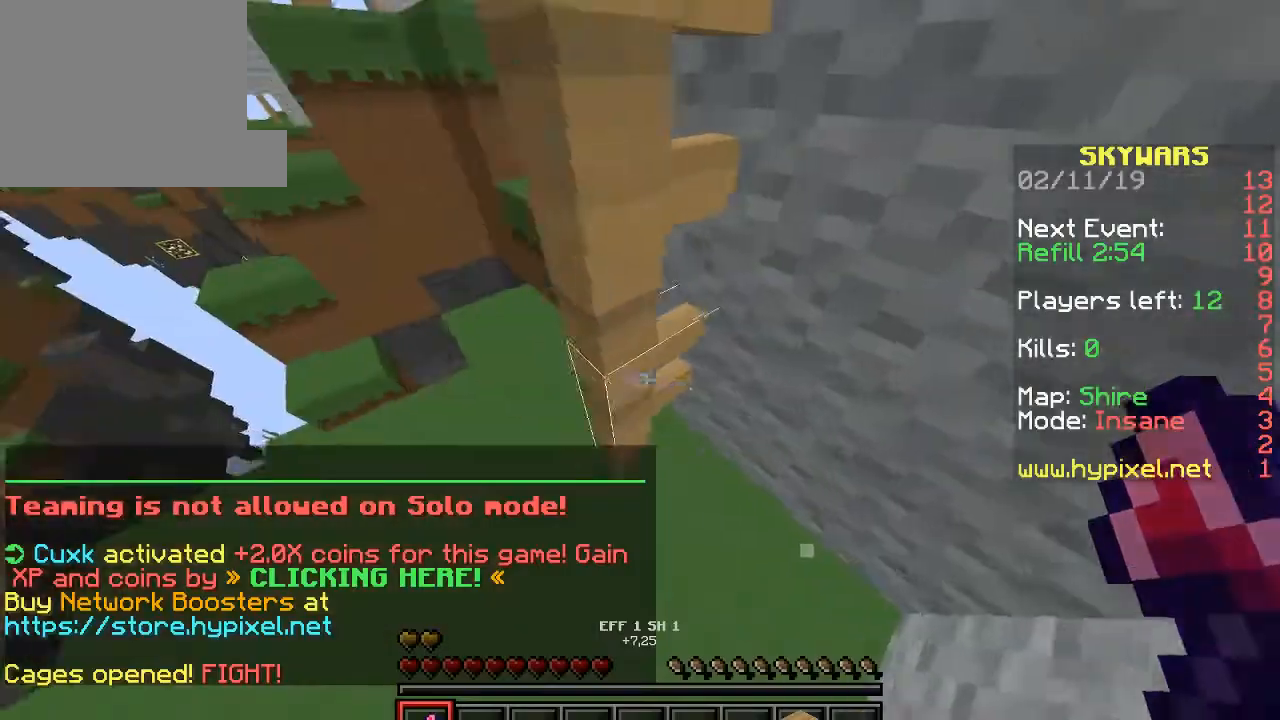
Gameplay with keyboard; each line is a JSON object with the keys held at the frame after it. "events" lists presses ("down") and releases ("up") of "a", "d", "s" and "w" between this image and that frame as [ms after this image, input, new state], when the widget could be followed in between. No other keys are recorded. Mouse input is not recorded.
{"keys": ["a", "w"], "events": [[33, "w", "down"]]}
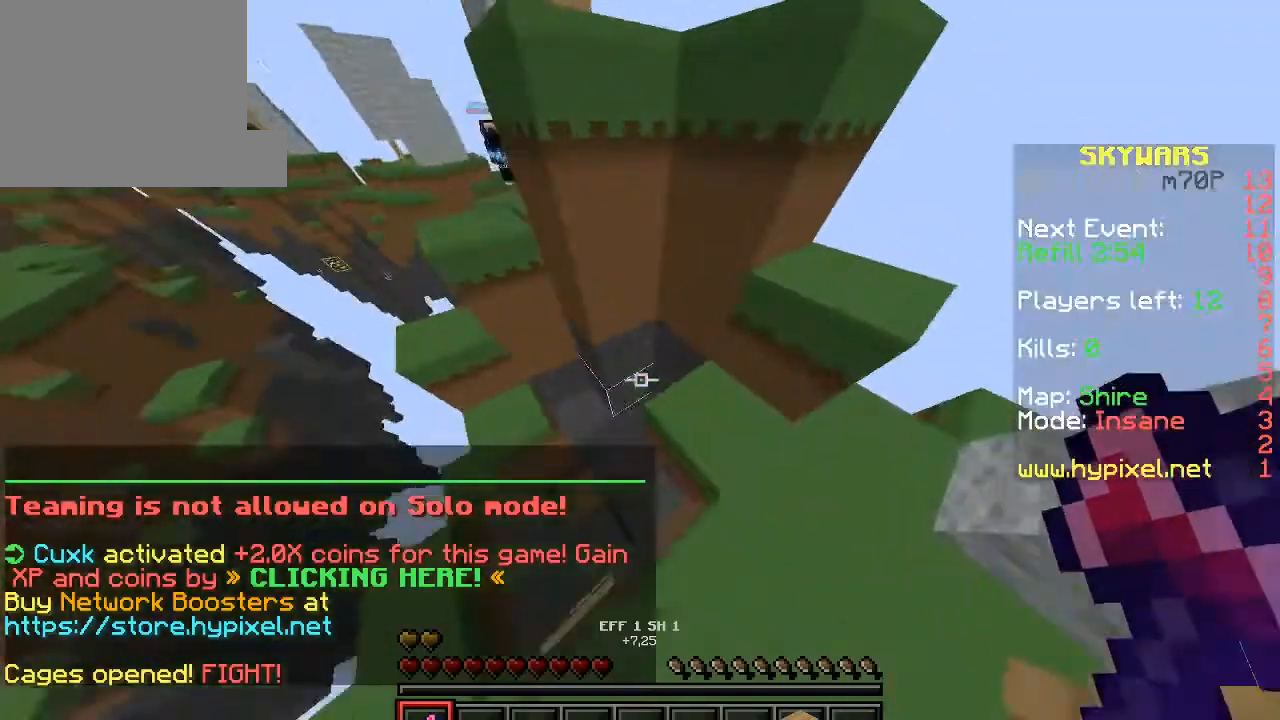
{"keys": ["w"], "events": [[67, "w", "up"], [200, "a", "up"], [233, "d", "down"], [333, "w", "down"], [367, "d", "up"]]}
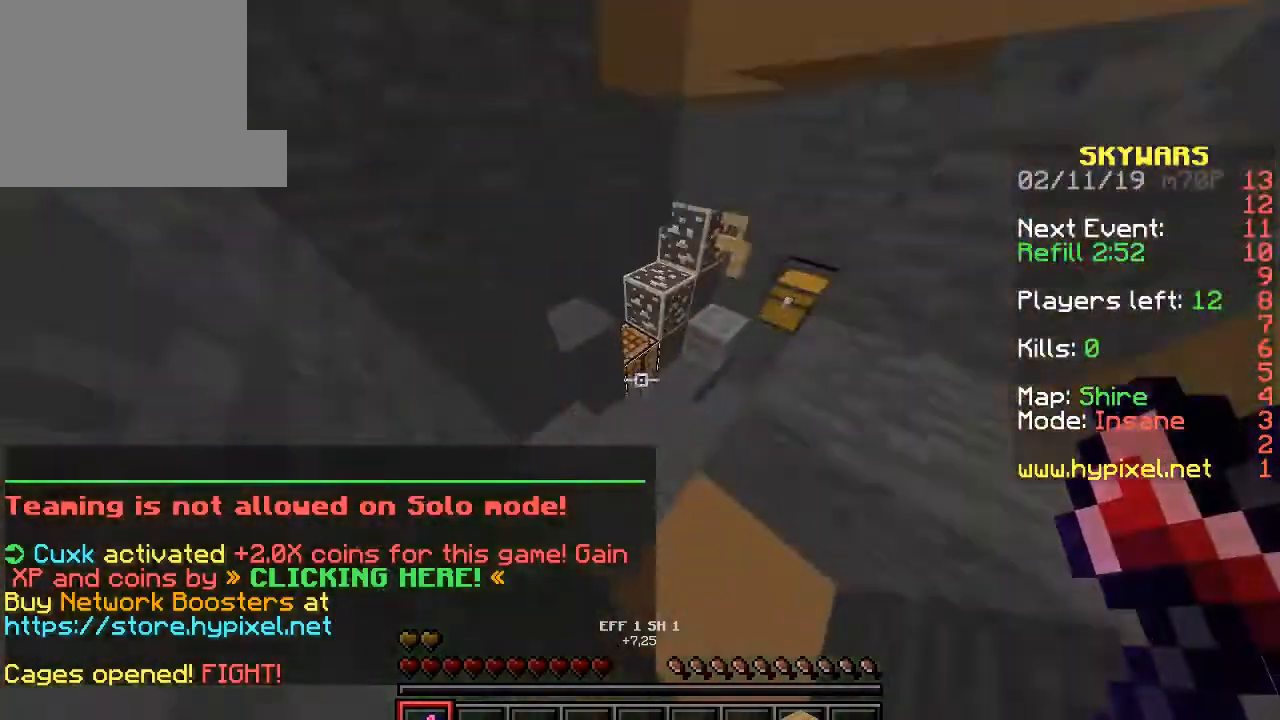
{"keys": ["w"], "events": [[267, "a", "down"], [367, "a", "up"]]}
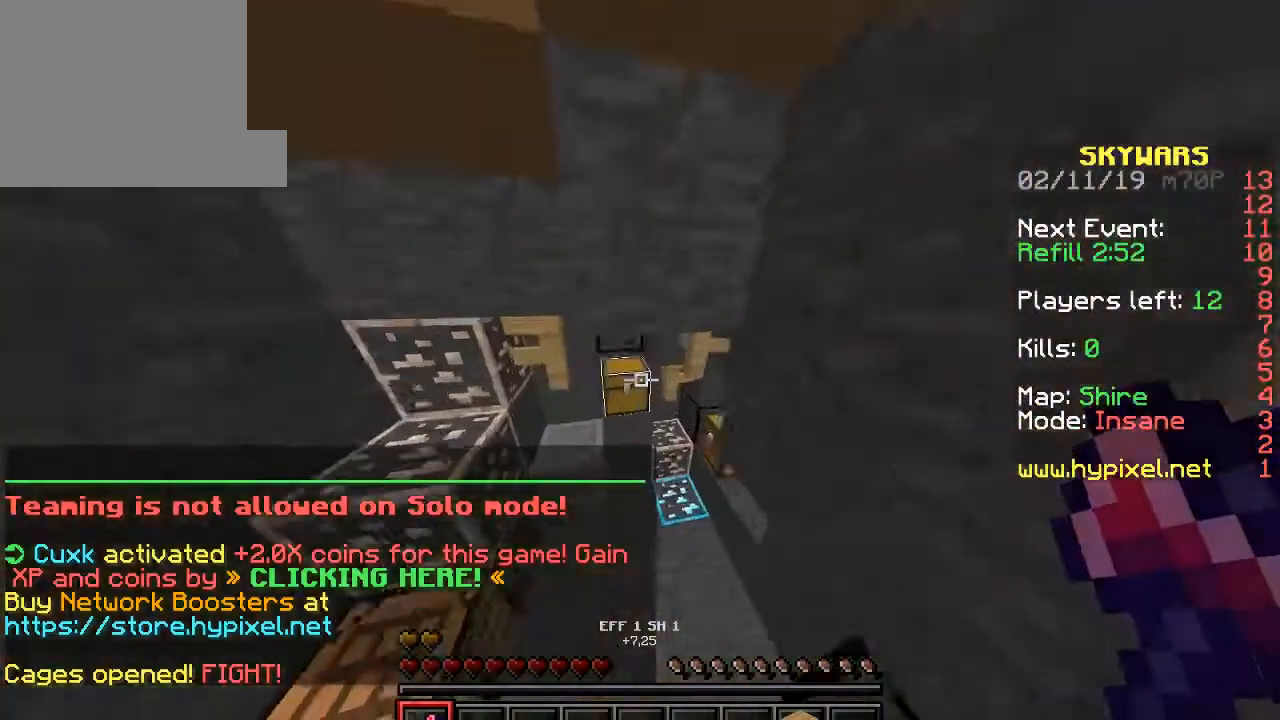
{"keys": ["w"], "events": [[333, "a", "down"], [467, "a", "up"]]}
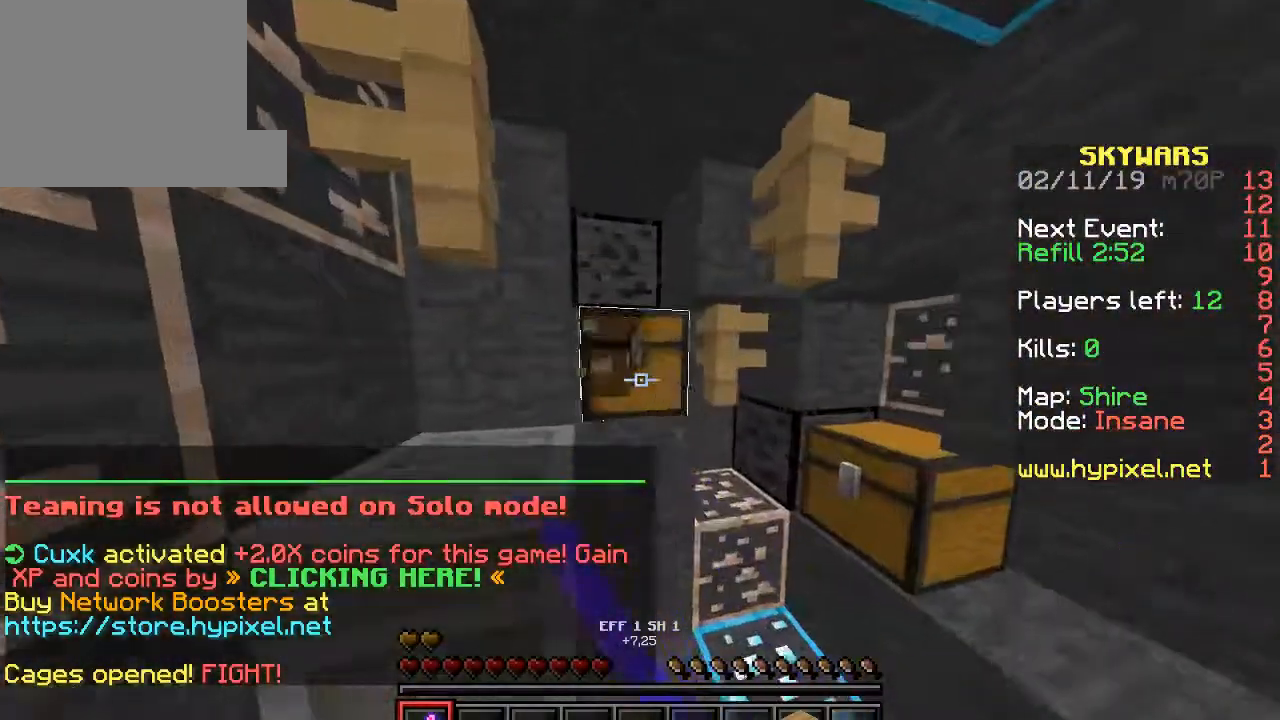
{"keys": ["a"], "events": [[167, "d", "down"], [300, "d", "up"], [367, "a", "down"], [500, "w", "up"]]}
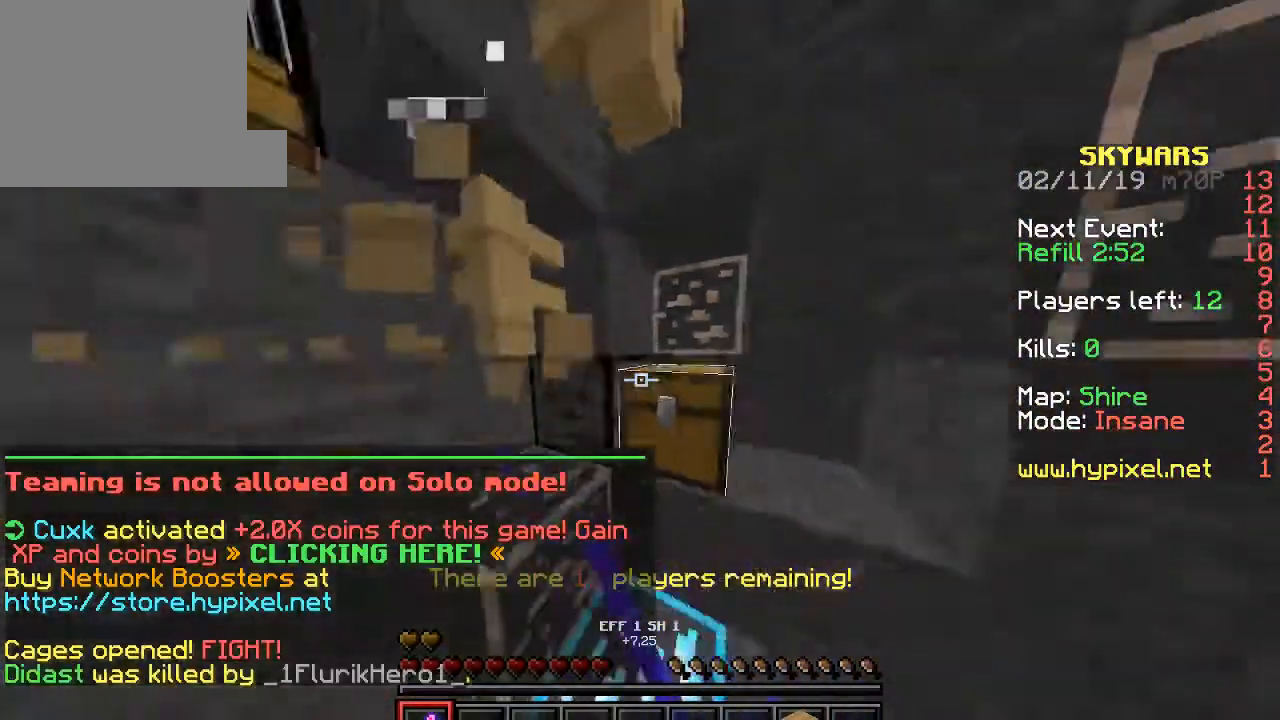
{"keys": [], "events": [[200, "a", "up"]]}
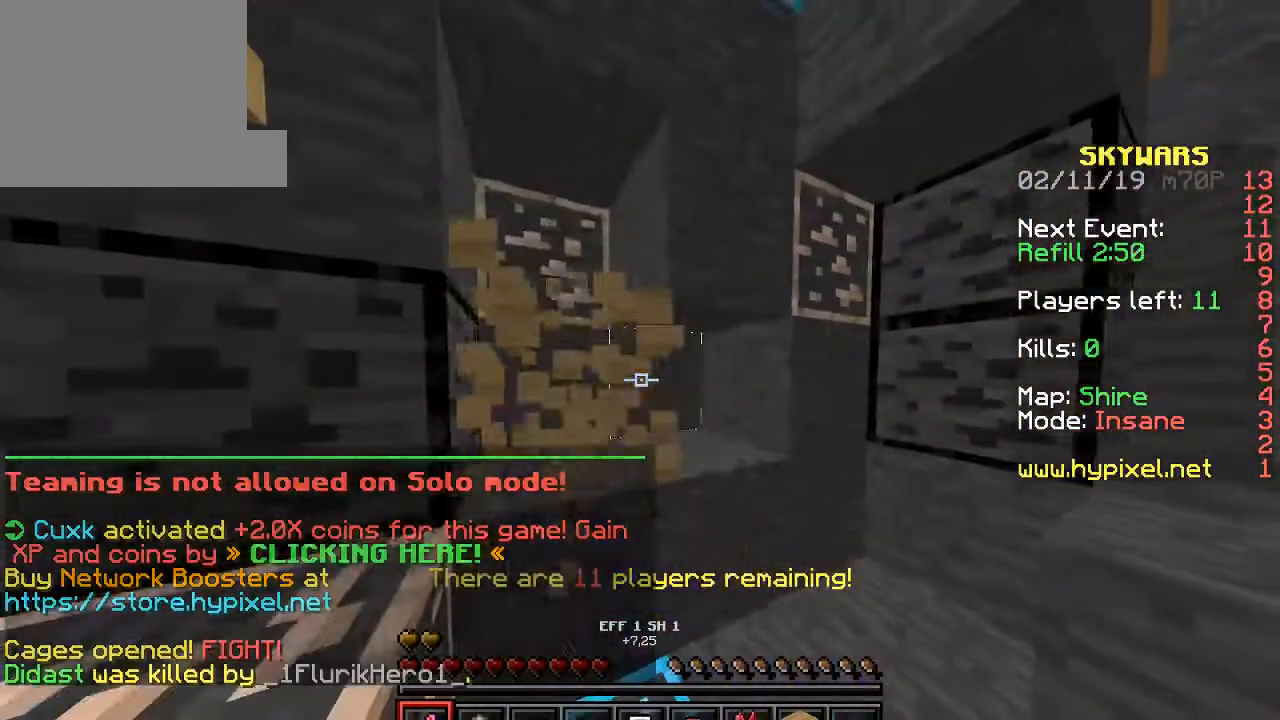
{"keys": [], "events": [[267, "d", "down"], [400, "d", "up"]]}
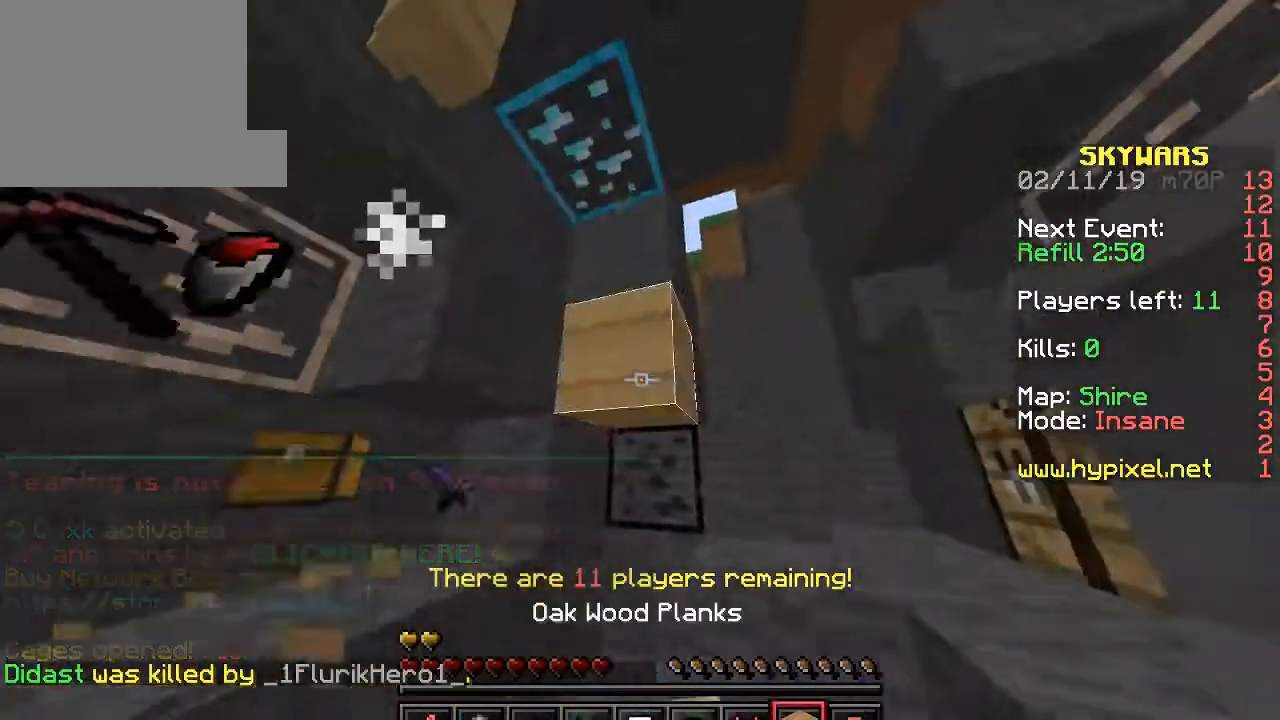
{"keys": [], "events": [[100, "d", "down"], [233, "d", "up"]]}
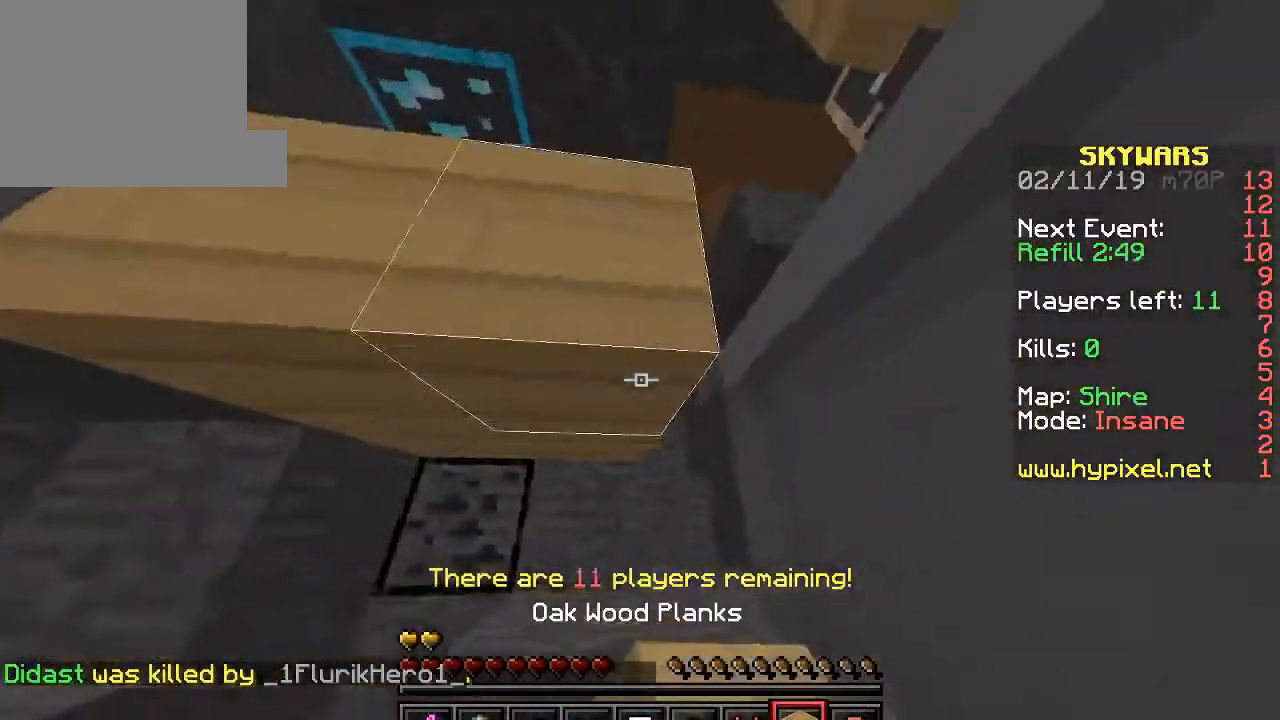
{"keys": ["a", "s"], "events": [[267, "s", "down"], [367, "a", "down"]]}